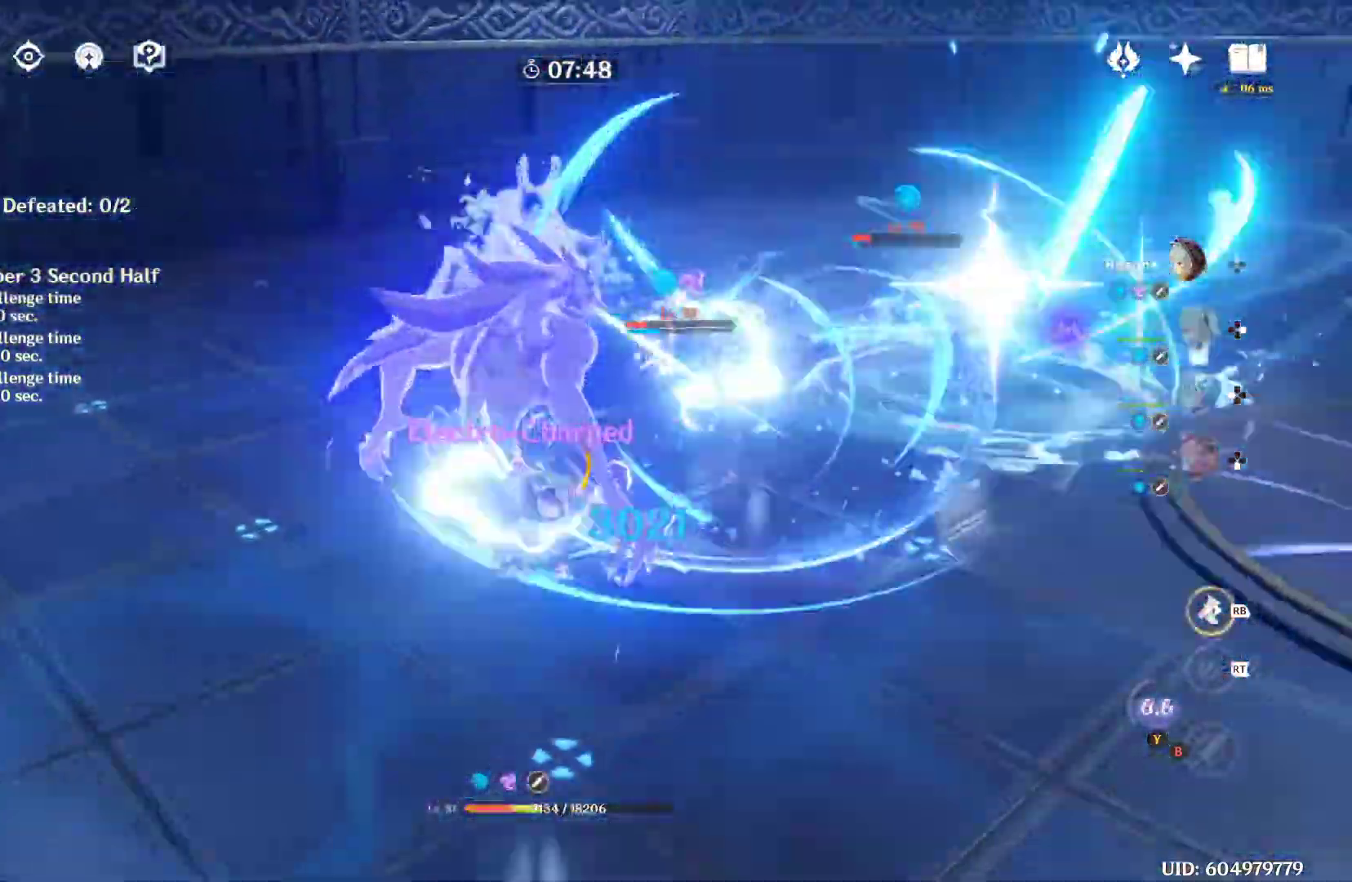
Gameplay with a controller (Xbox layout); each line is a JSON object with the inputs held at the frame after it (dt_ms = milliseconds from this image to that frame). "events" lists button and stick changes between this image and that frame as [ms after this image, input, new state], when the widget could be followed in between. Not read: B L3 R3.
{"dt_ms": 500, "buttons": [], "left_stick": "center", "right_stick": "center", "events": [[267, "right_stick", "center"], [333, "left_stick", "center"]]}
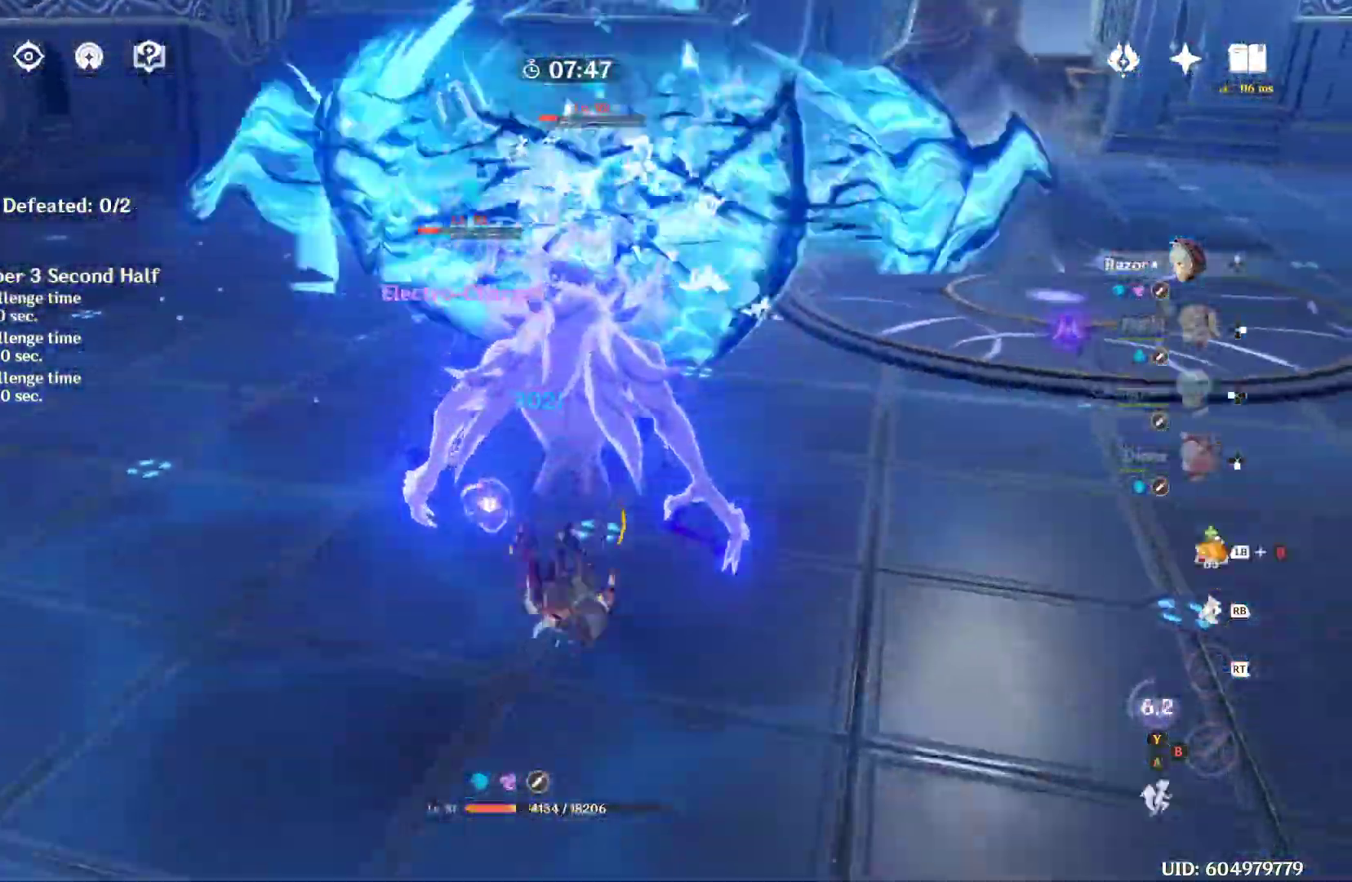
{"dt_ms": 500, "buttons": [], "left_stick": "up-right", "right_stick": "center", "events": [[100, "left_stick", "right"], [167, "right_stick", "left"], [200, "left_stick", "up-right"], [500, "right_stick", "center"]]}
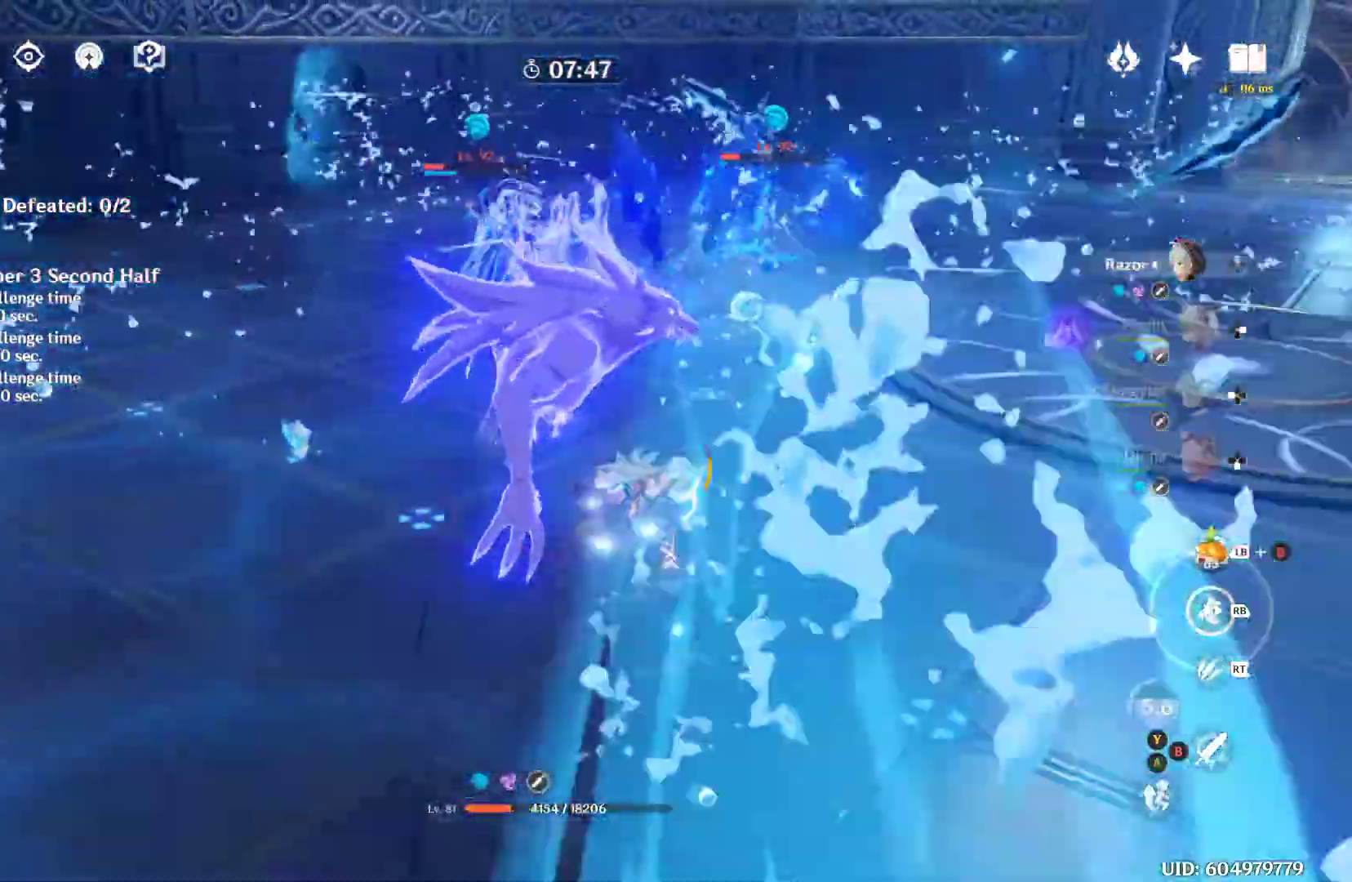
{"dt_ms": 1000, "buttons": [], "left_stick": "up", "right_stick": "center", "events": [[100, "left_stick", "up"], [367, "R2", "down"], [600, "R2", "up"]]}
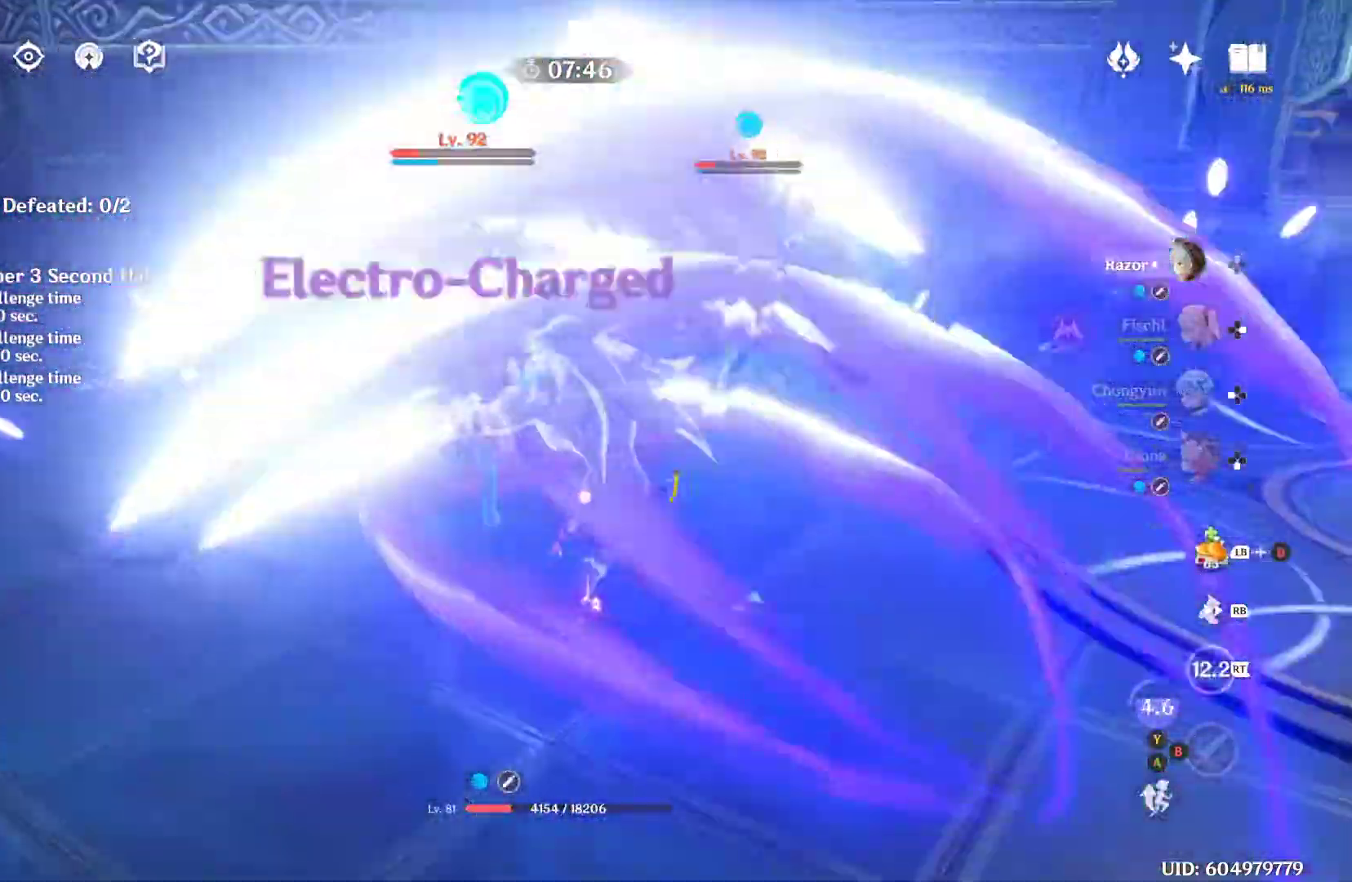
{"dt_ms": 500, "buttons": [], "left_stick": "up", "right_stick": "center", "events": []}
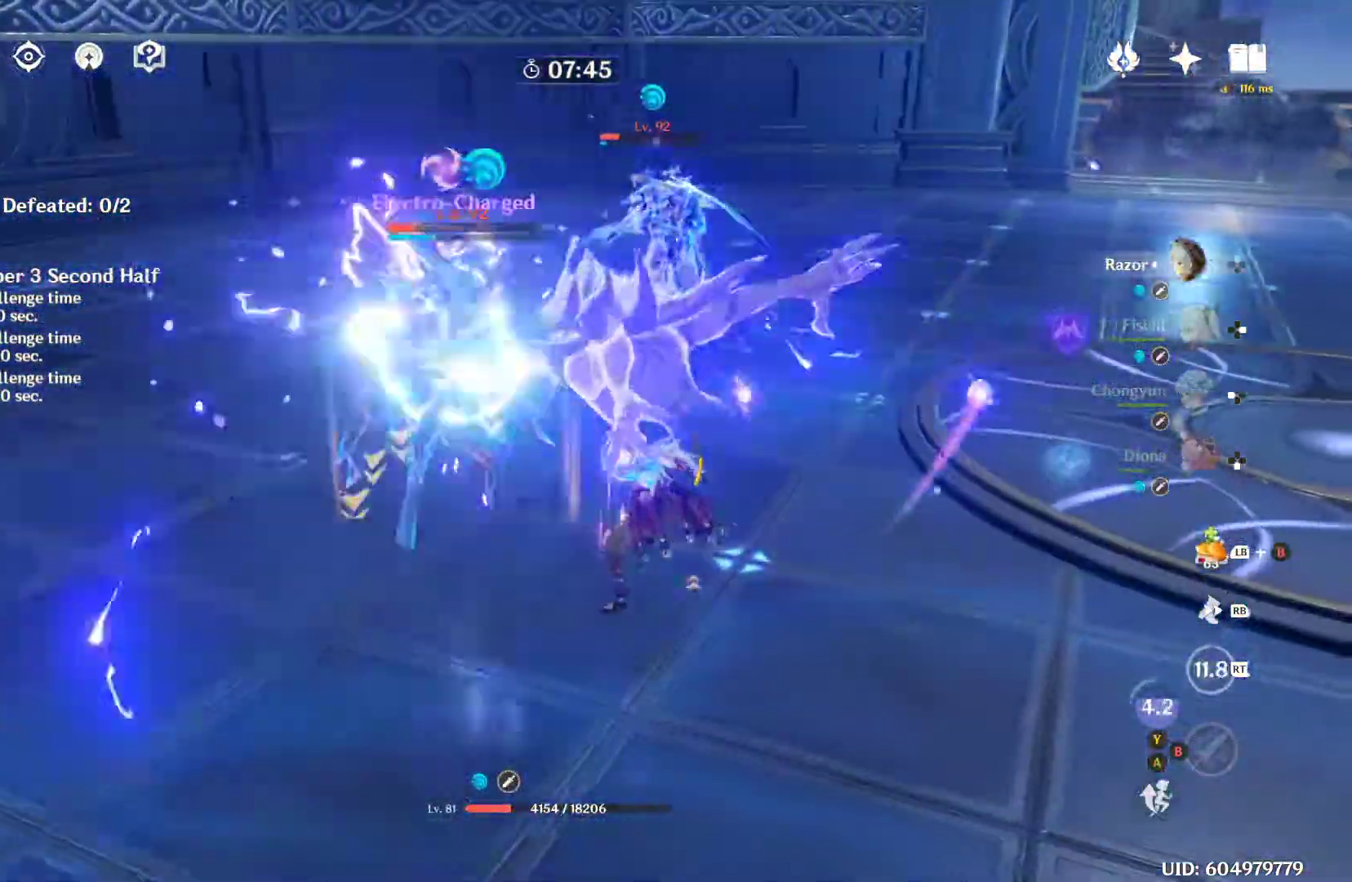
{"dt_ms": 500, "buttons": [], "left_stick": "center", "right_stick": "center", "events": [[433, "left_stick", "center"]]}
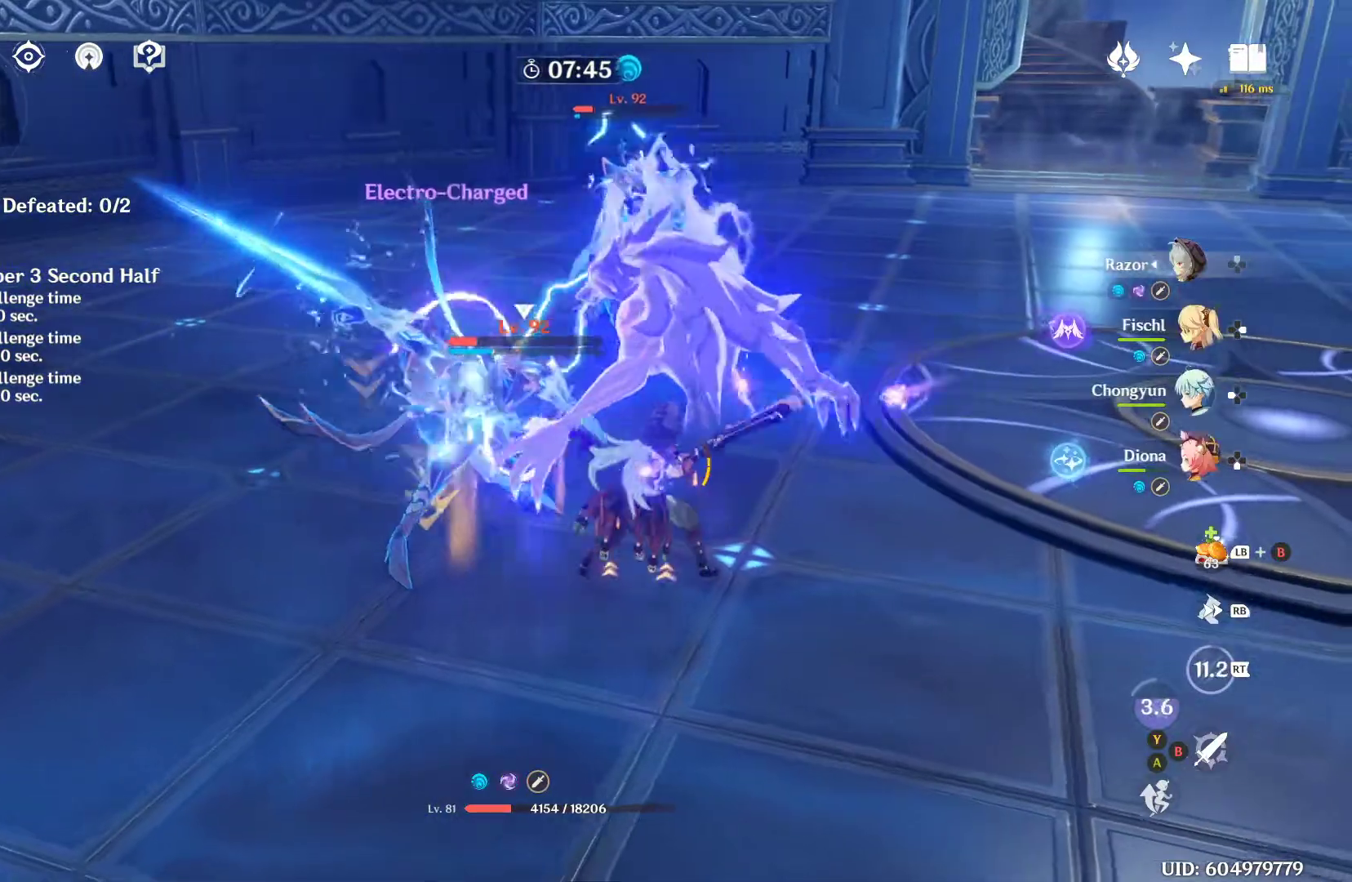
{"dt_ms": 500, "buttons": [], "left_stick": "right", "right_stick": "left", "events": [[33, "DPAD_DOWN", "down"], [133, "DPAD_DOWN", "up"], [233, "left_stick", "right"], [267, "right_stick", "left"]]}
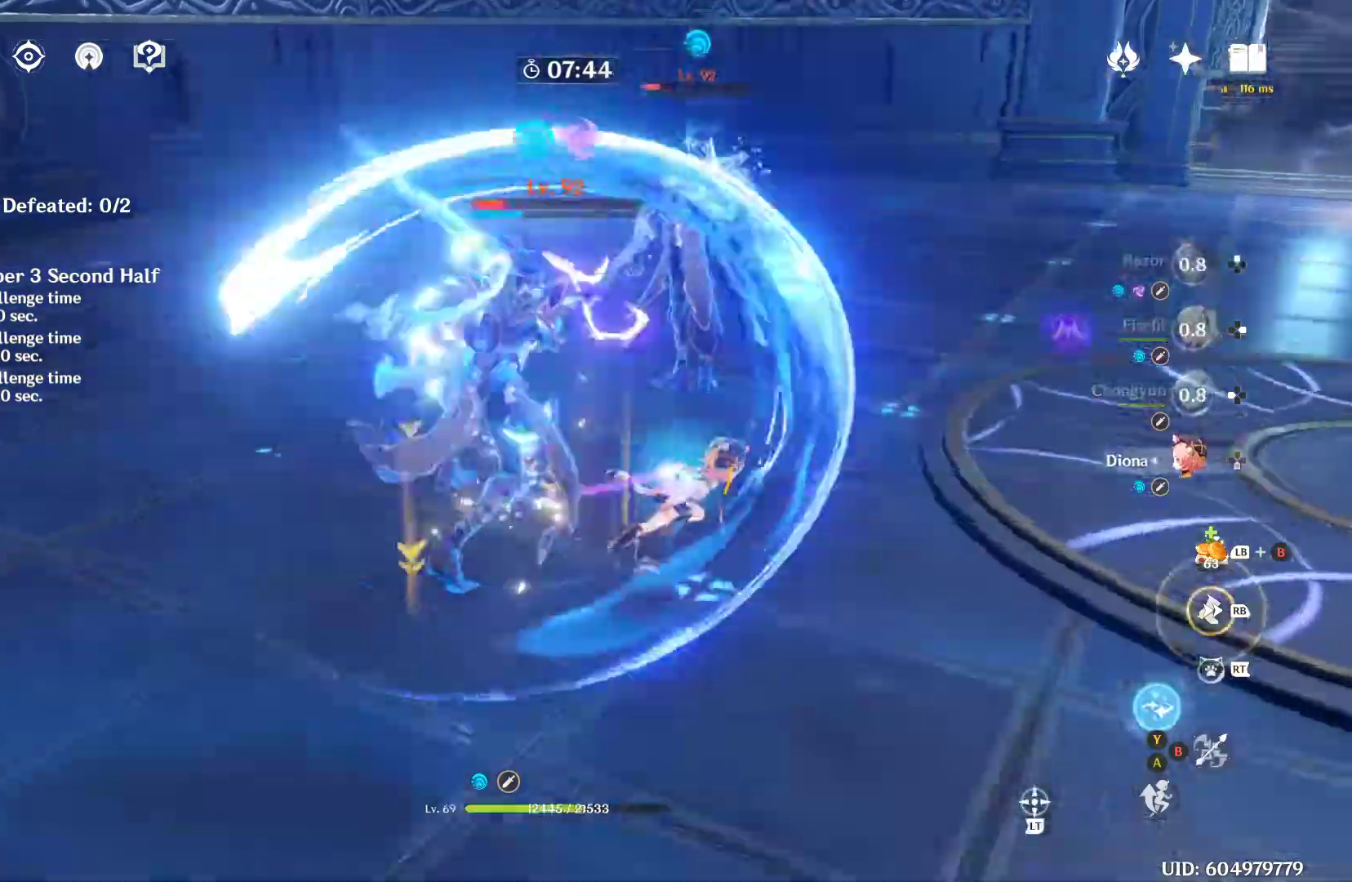
{"dt_ms": 500, "buttons": [], "left_stick": "right", "right_stick": "left", "events": [[100, "right_stick", "center"], [167, "right_stick", "left"]]}
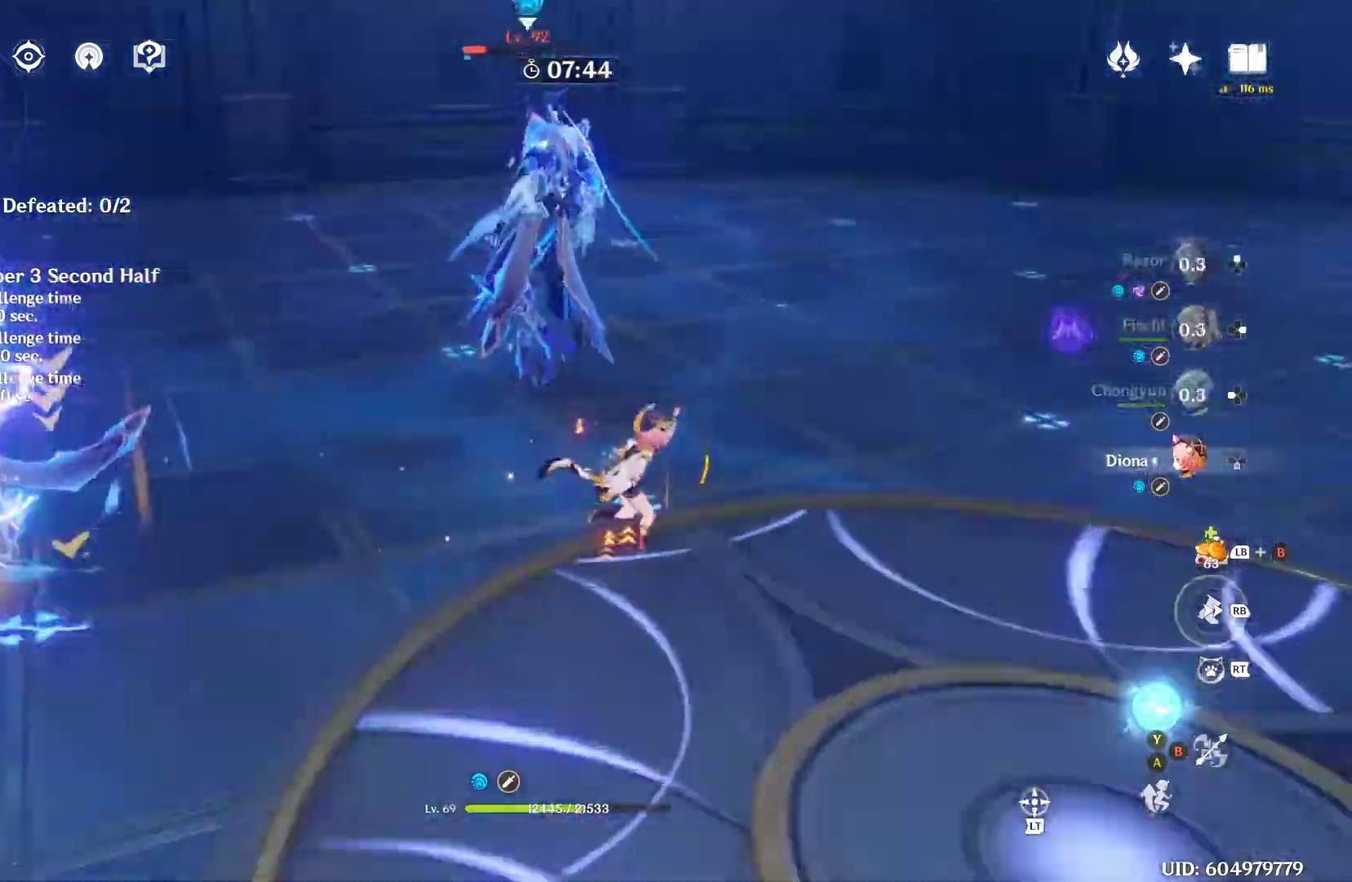
{"dt_ms": 1000, "buttons": ["R2"], "left_stick": "up", "right_stick": "down-right"}
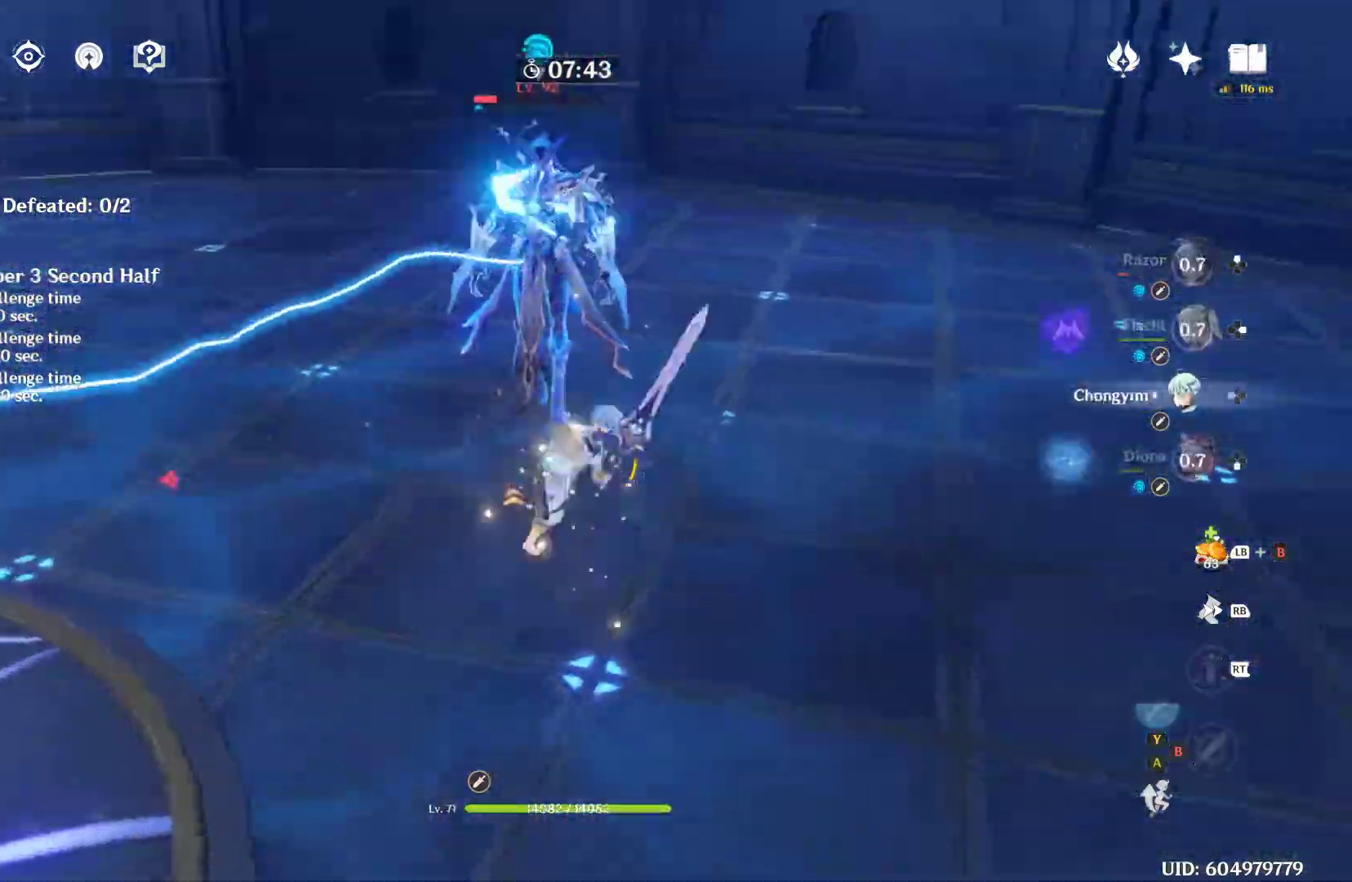
{"dt_ms": 500, "buttons": [], "left_stick": "up", "right_stick": "up-left"}
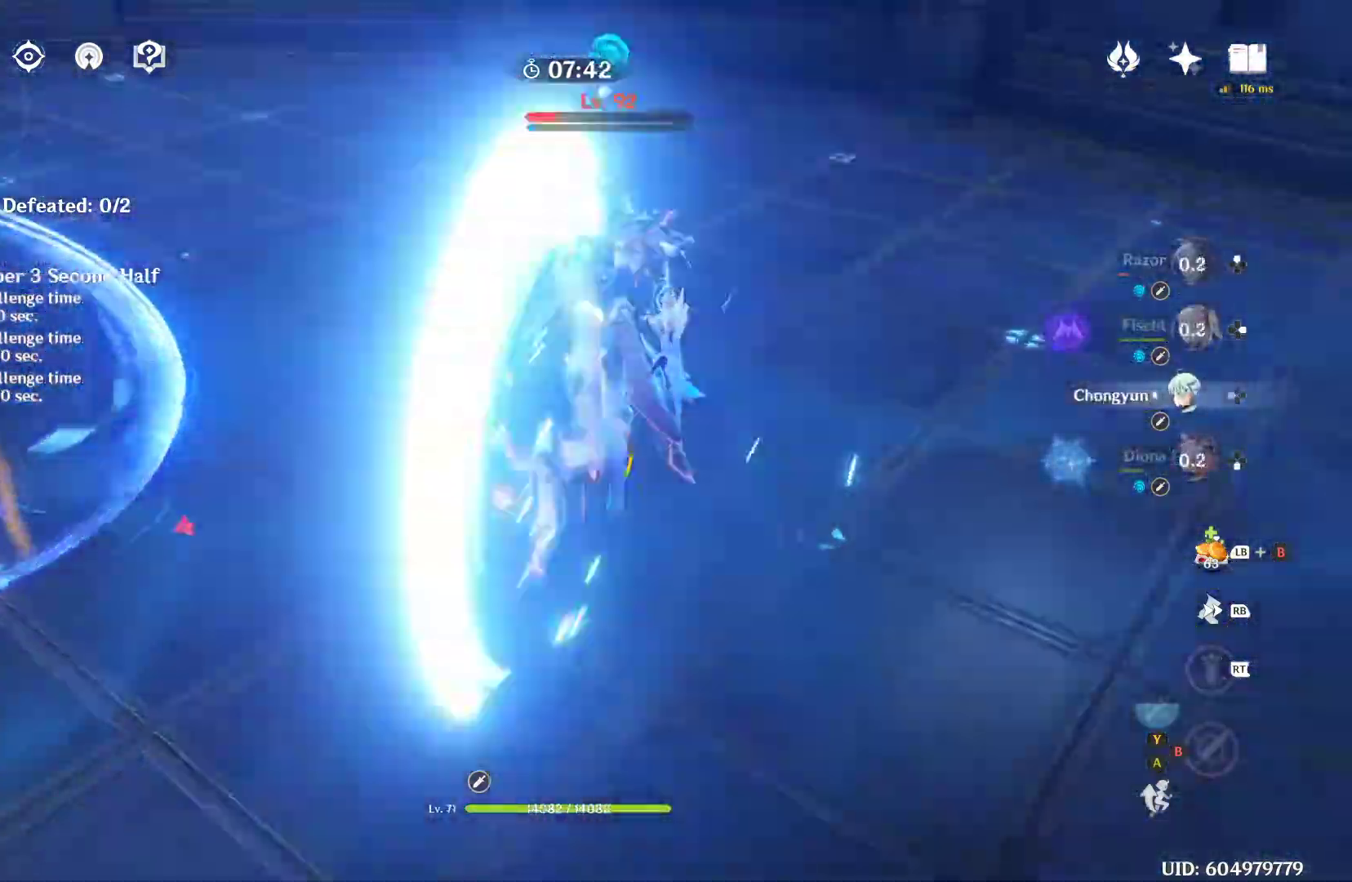
{"dt_ms": 500, "buttons": [], "left_stick": "center", "right_stick": "center"}
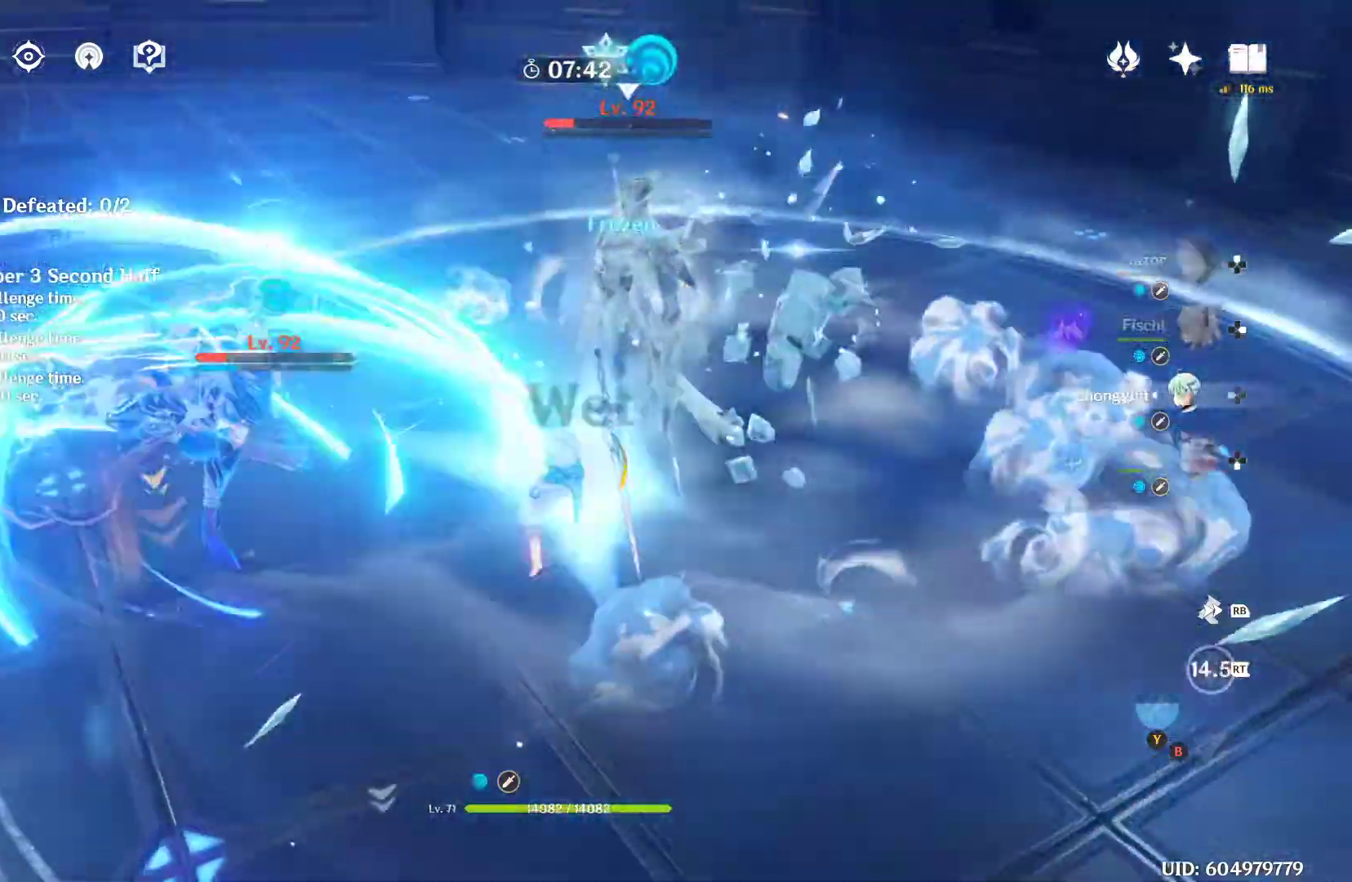
{"dt_ms": 500, "buttons": [], "left_stick": "up", "right_stick": "center"}
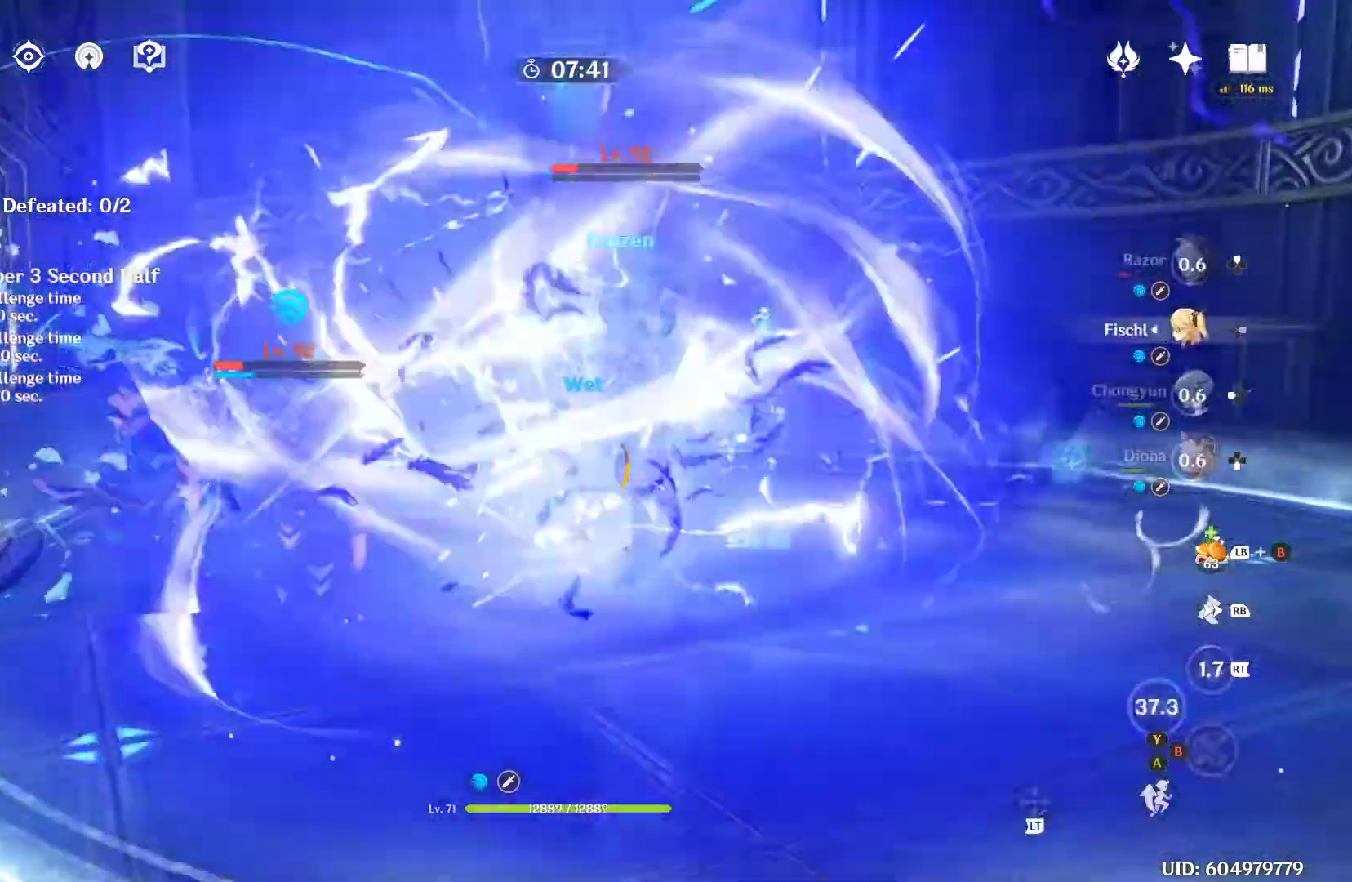
{"dt_ms": 500, "buttons": [], "left_stick": "down-right", "right_stick": "left"}